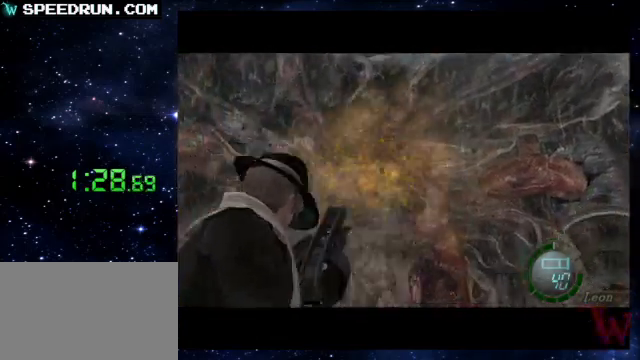
Gameplay with a controller (PlayStation layout); each line is a JSON object with the inputs held at the frame after it. "events" lists button and stick changes between this image and that frame as [ms after this image, input, new state], when the widget could be followed in between. Not read: L2 L3 R2 R3 right_stick.
{"buttons": ["R1"], "left_stick": "down-right", "events": [[250, "CROSS", "up"], [250, "left_stick", "right"], [350, "left_stick", "down-right"]]}
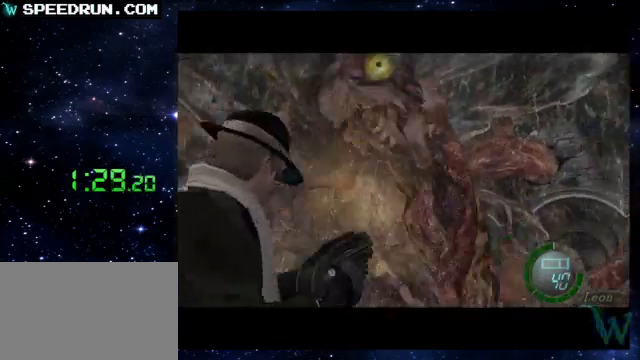
{"buttons": ["SQUARE"], "left_stick": "up", "events": [[250, "R1", "up"], [300, "left_stick", "up-right"], [350, "SQUARE", "down"], [350, "left_stick", "up"]]}
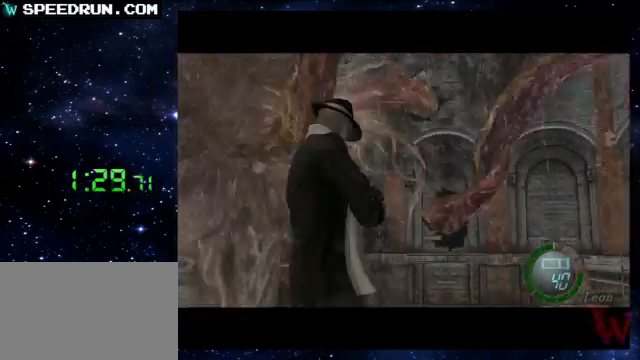
{"buttons": ["SQUARE"], "left_stick": "up", "events": [[400, "left_stick", "up-left"], [500, "left_stick", "up"]]}
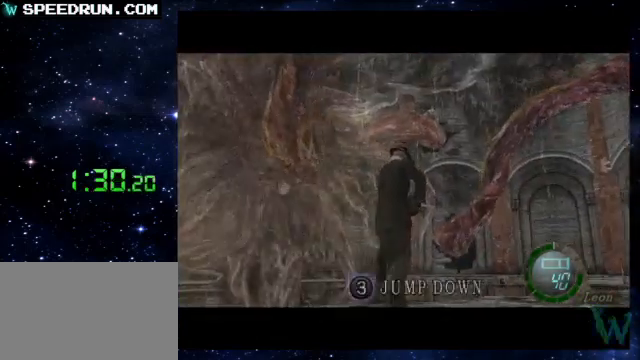
{"buttons": ["SQUARE"], "left_stick": "up-left", "events": [[350, "left_stick", "up-left"]]}
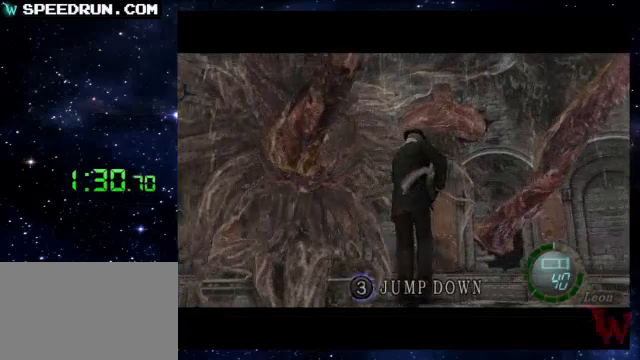
{"buttons": [], "left_stick": "left", "events": [[50, "SQUARE", "up"], [50, "left_stick", "left"], [150, "left_stick", "center"], [350, "left_stick", "left"]]}
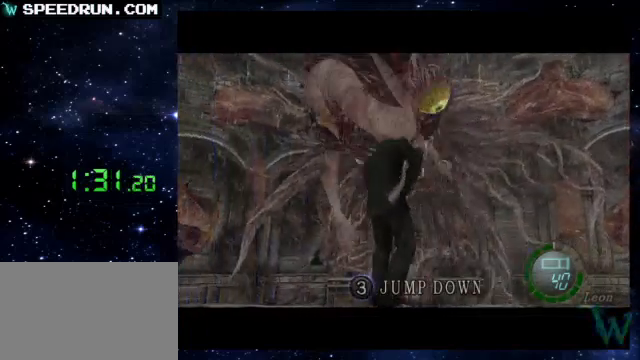
{"buttons": ["SQUARE"], "left_stick": "up", "events": [[50, "left_stick", "up"], [100, "SQUARE", "down"]]}
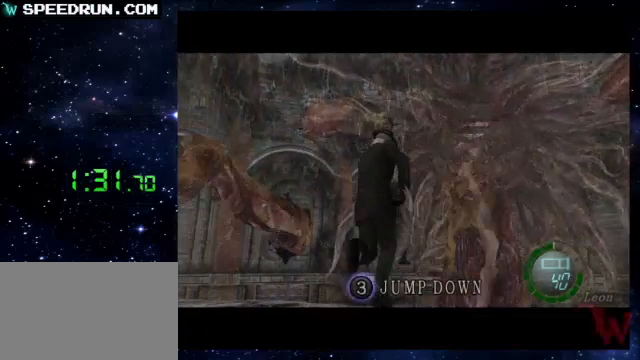
{"buttons": ["R1"], "left_stick": "up", "events": [[50, "left_stick", "up-right"], [200, "SQUARE", "up"], [250, "R1", "down"], [250, "left_stick", "center"], [400, "left_stick", "up"]]}
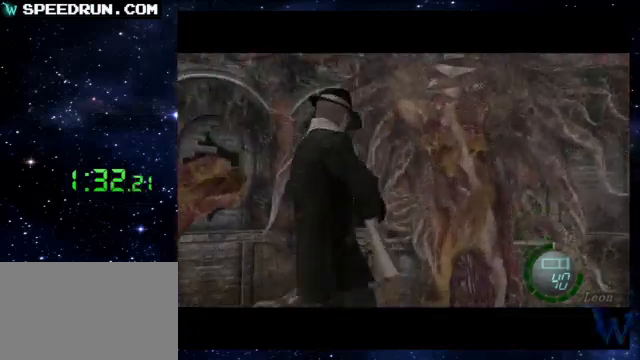
{"buttons": ["CROSS", "R1"], "left_stick": "center", "events": [[450, "CROSS", "down"], [500, "left_stick", "center"]]}
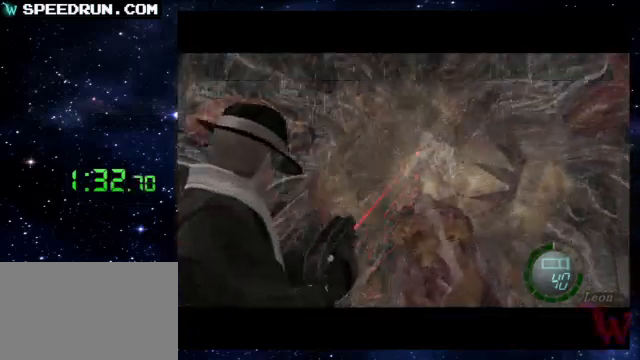
{"buttons": ["CROSS", "R1"], "left_stick": "center", "events": [[350, "left_stick", "down-right"], [500, "left_stick", "center"]]}
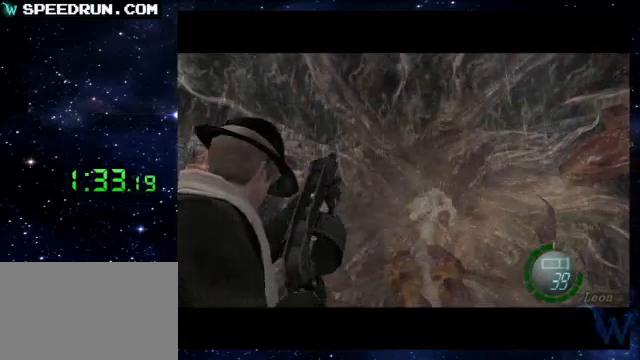
{"buttons": ["CROSS", "R1"], "left_stick": "center", "events": []}
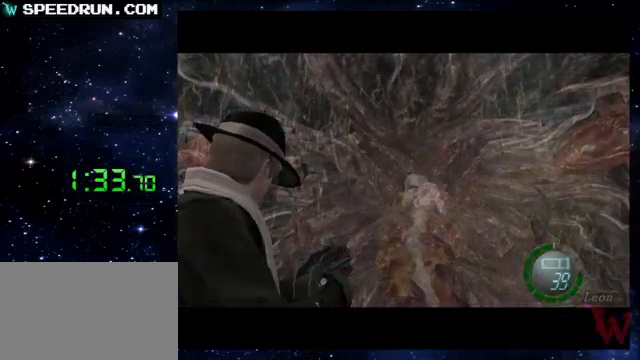
{"buttons": ["CROSS", "R1"], "left_stick": "center", "events": [[50, "left_stick", "up-left"], [100, "left_stick", "center"]]}
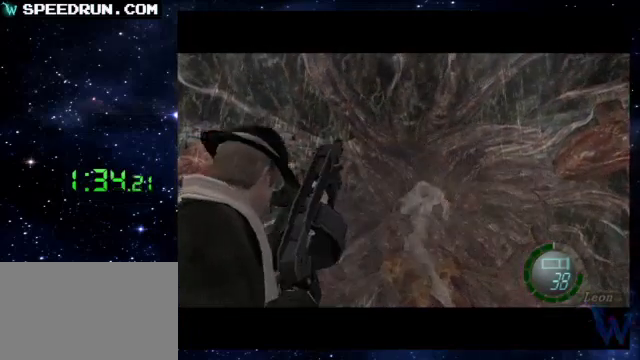
{"buttons": ["CROSS", "R1"], "left_stick": "center", "events": []}
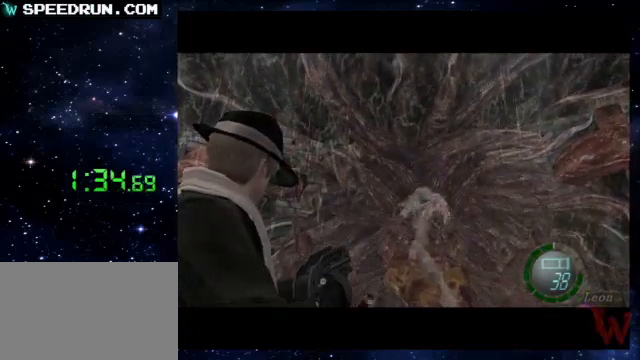
{"buttons": ["CROSS", "R1"], "left_stick": "center", "events": []}
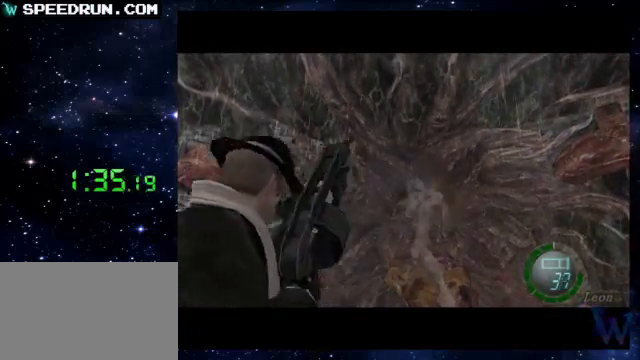
{"buttons": ["CROSS", "R1"], "left_stick": "center", "events": []}
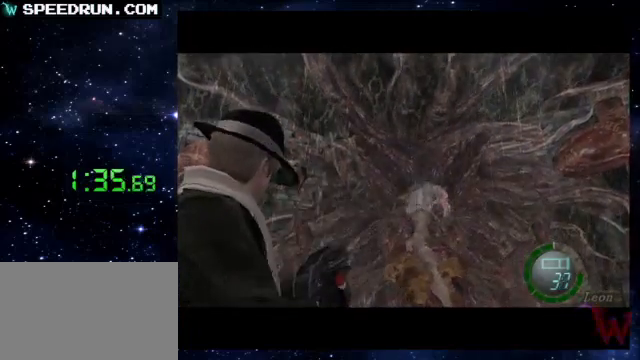
{"buttons": ["CROSS", "R1"], "left_stick": "center", "events": [[150, "left_stick", "up-left"], [250, "left_stick", "center"]]}
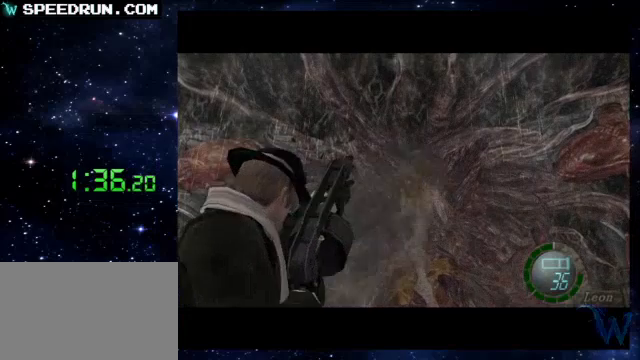
{"buttons": ["CROSS", "R1"], "left_stick": "center", "events": []}
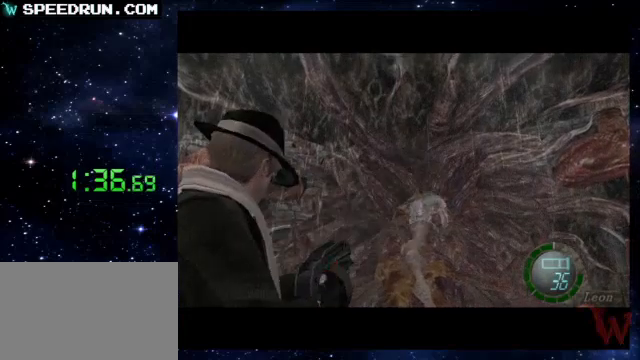
{"buttons": ["CROSS", "R1"], "left_stick": "center", "events": []}
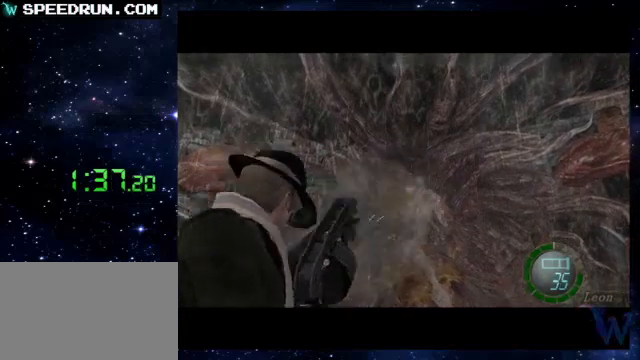
{"buttons": ["CROSS", "R1"], "left_stick": "center", "events": []}
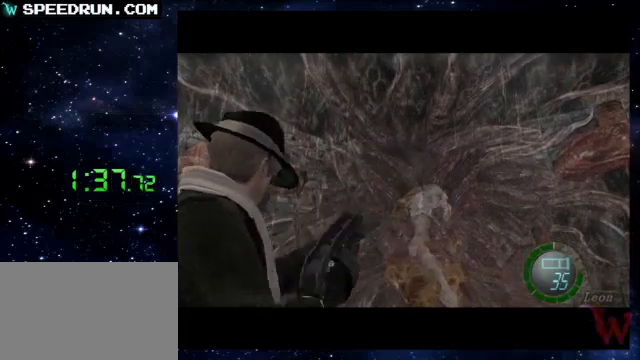
{"buttons": ["CROSS", "R1"], "left_stick": "center", "events": []}
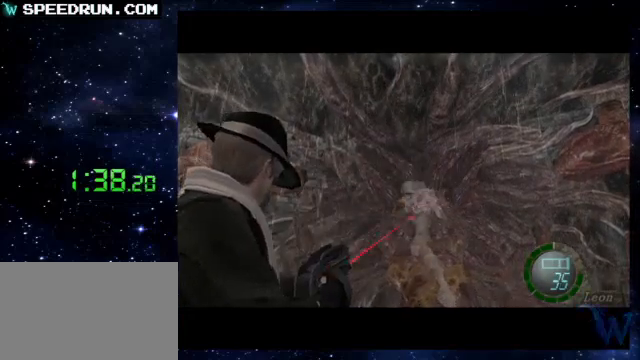
{"buttons": ["CROSS", "R1"], "left_stick": "center", "events": []}
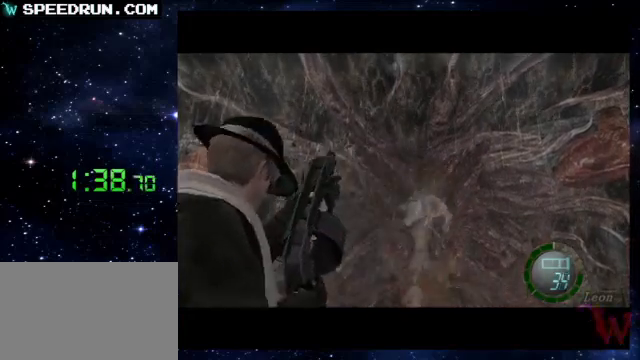
{"buttons": ["CROSS", "R1"], "left_stick": "center", "events": []}
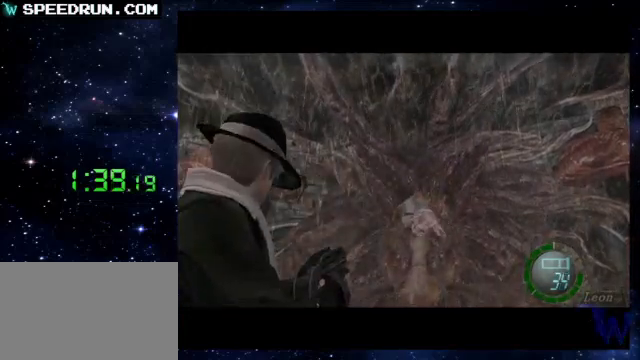
{"buttons": ["CROSS", "R1"], "left_stick": "center", "events": []}
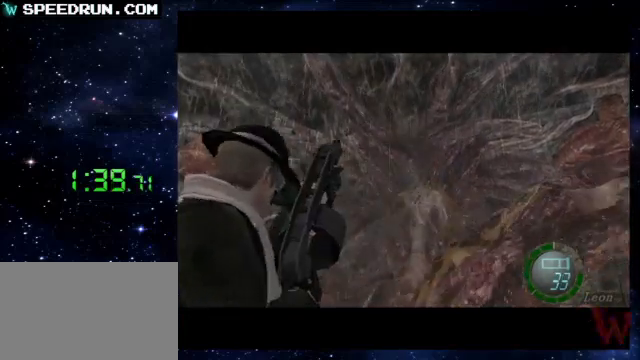
{"buttons": ["CROSS", "R1"], "left_stick": "center", "events": []}
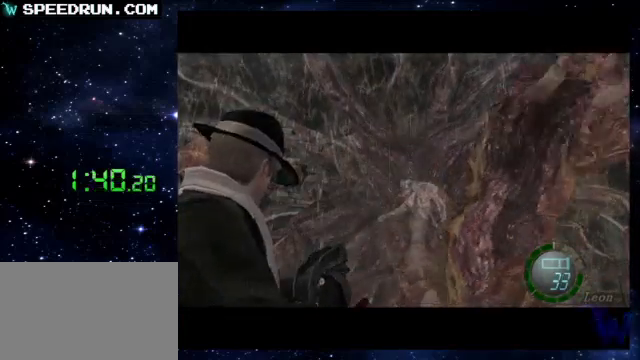
{"buttons": ["CROSS", "R1"], "left_stick": "center", "events": []}
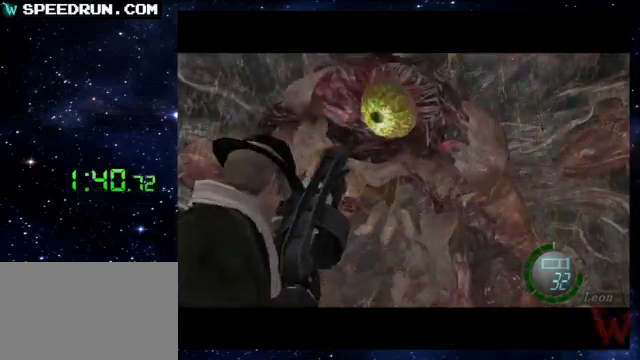
{"buttons": ["R1"], "left_stick": "left", "events": [[150, "left_stick", "up"], [250, "left_stick", "up-left"], [350, "left_stick", "center"], [400, "CROSS", "up"], [500, "left_stick", "left"]]}
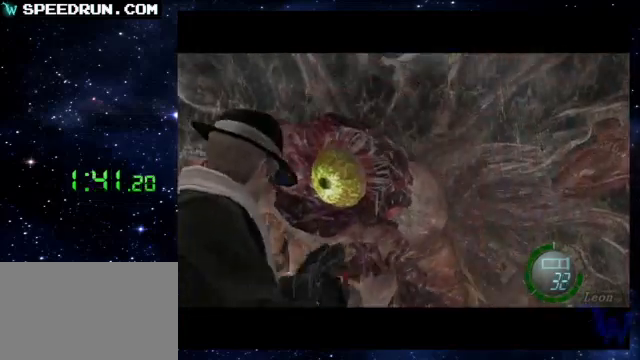
{"buttons": ["CROSS", "R1"], "left_stick": "center", "events": [[200, "left_stick", "down-left"], [300, "CROSS", "down"], [350, "left_stick", "down"], [450, "left_stick", "center"]]}
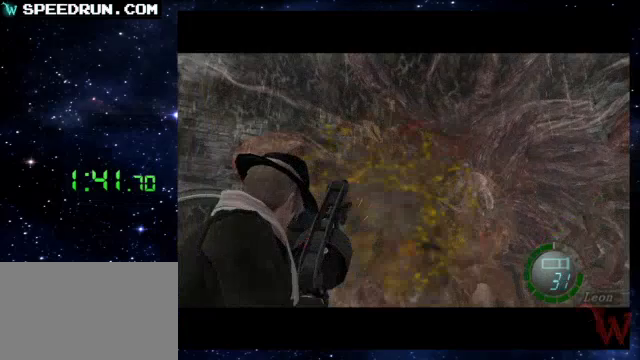
{"buttons": ["CROSS", "R1"], "left_stick": "center", "events": [[100, "left_stick", "up"], [150, "left_stick", "up-right"], [250, "left_stick", "right"], [350, "left_stick", "up-right"], [500, "left_stick", "center"]]}
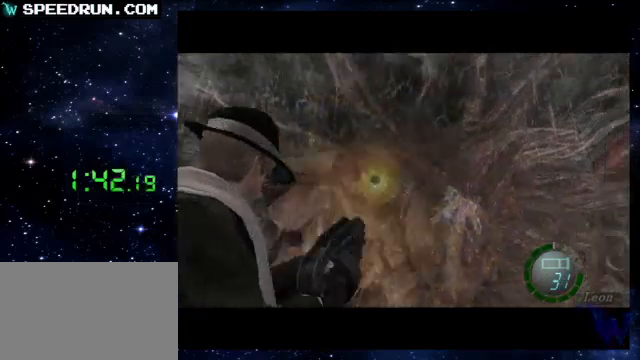
{"buttons": ["CROSS", "R1"], "left_stick": "up-right", "events": [[50, "CROSS", "up"], [250, "left_stick", "up"], [300, "left_stick", "up-right"], [400, "CROSS", "down"]]}